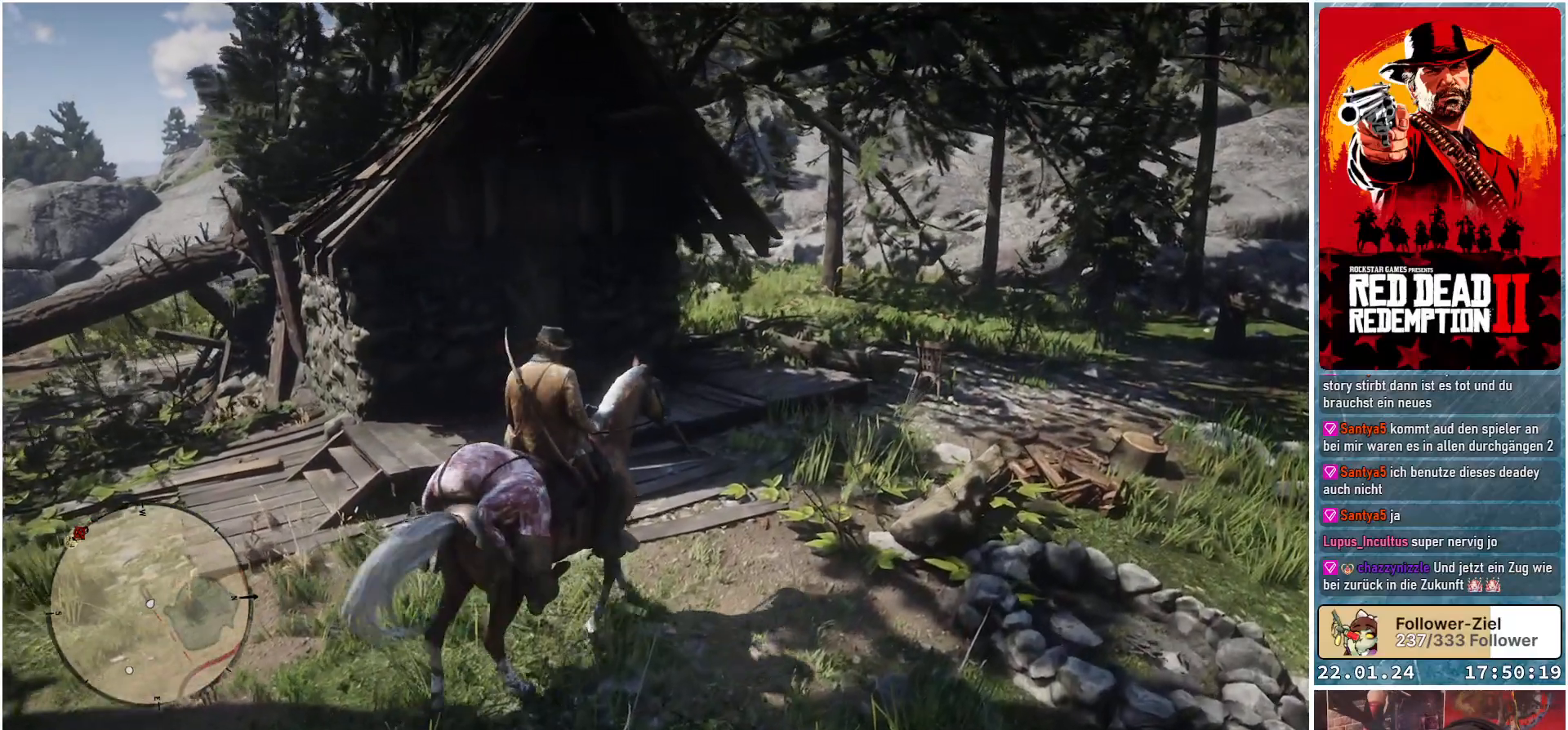
Gameplay with a controller (Xbox layout); each line is a JSON object with the inputs held at the frame after it. "events" lists button and stick changes between this image and that frame as [ms after this image, input, new state], when the widget could be followed in between.
{"buttons": ["B"], "left_stick": "center", "right_stick": "center", "events": [[350, "B", "down"]]}
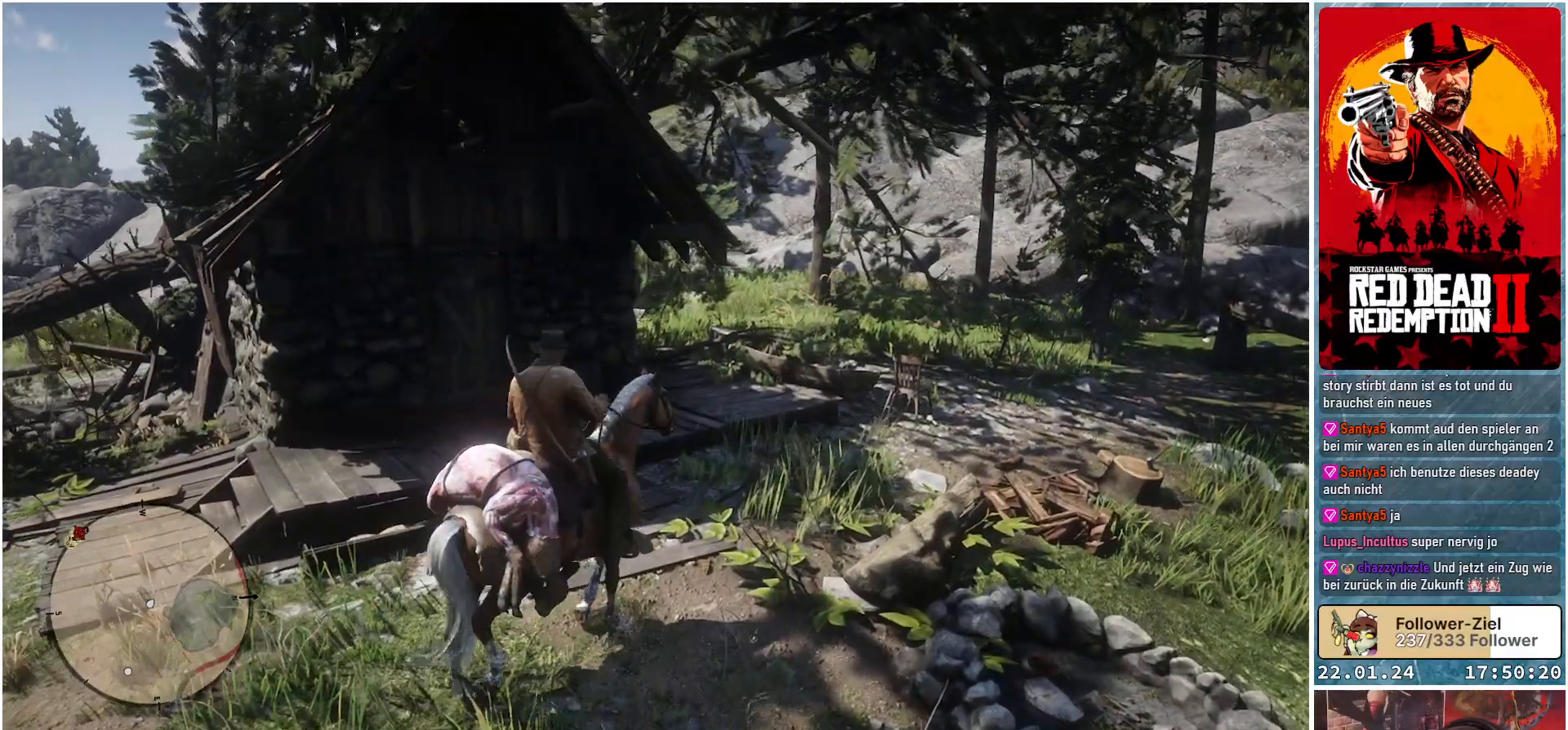
{"buttons": ["B"], "left_stick": "center", "right_stick": "center", "events": []}
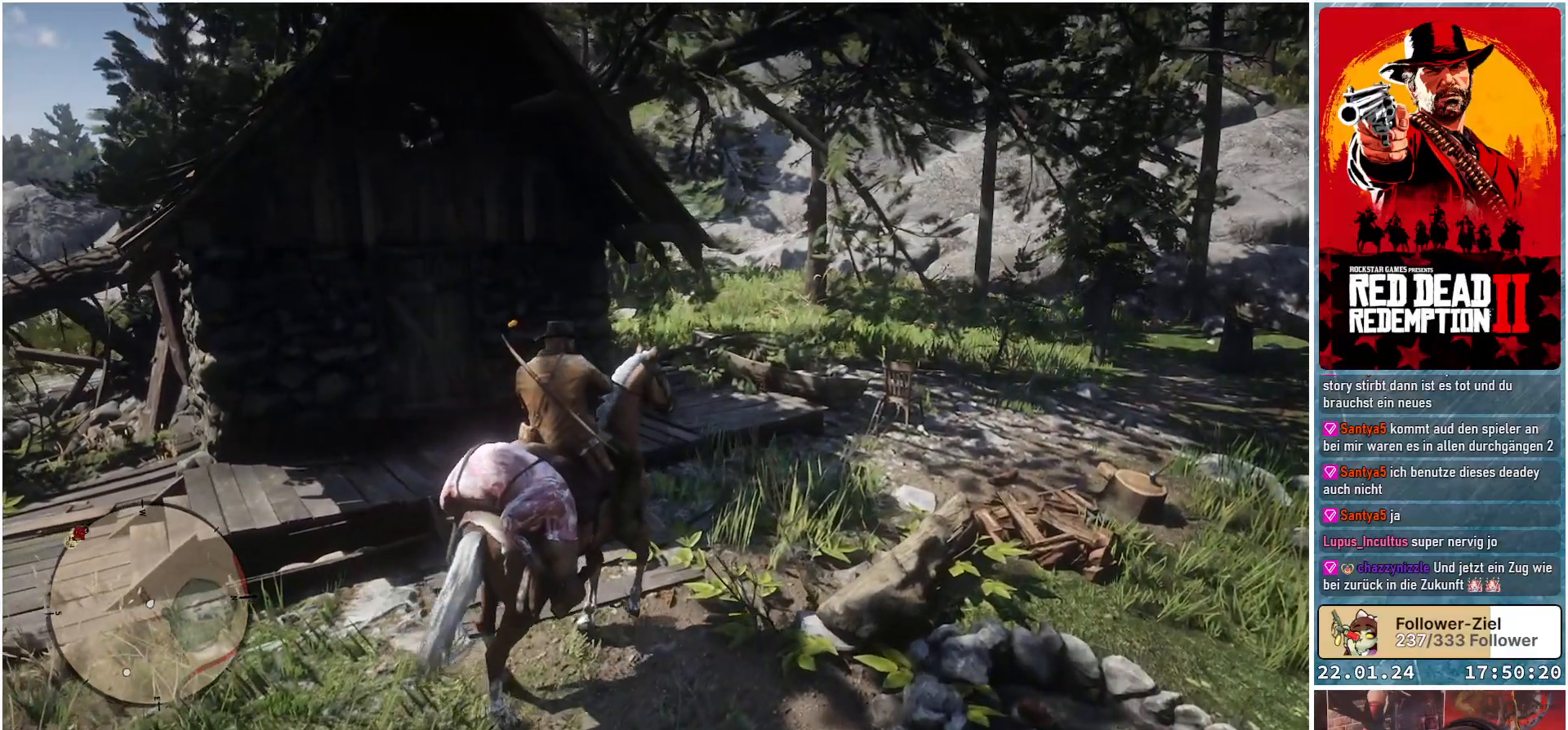
{"buttons": [], "left_stick": "center", "right_stick": "center", "events": [[33, "B", "up"], [367, "Y", "down"], [467, "Y", "up"]]}
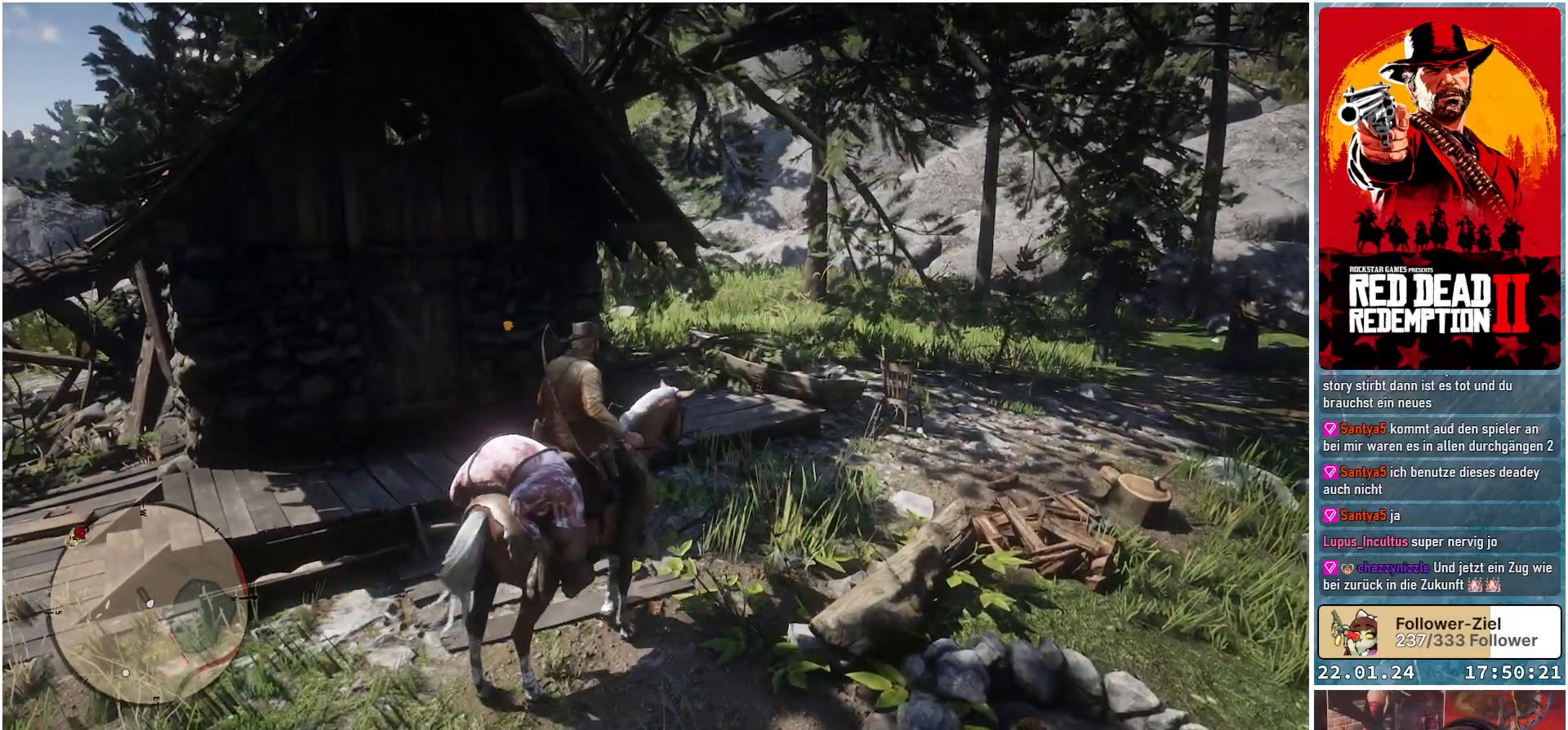
{"buttons": [], "left_stick": "center", "right_stick": "center", "events": []}
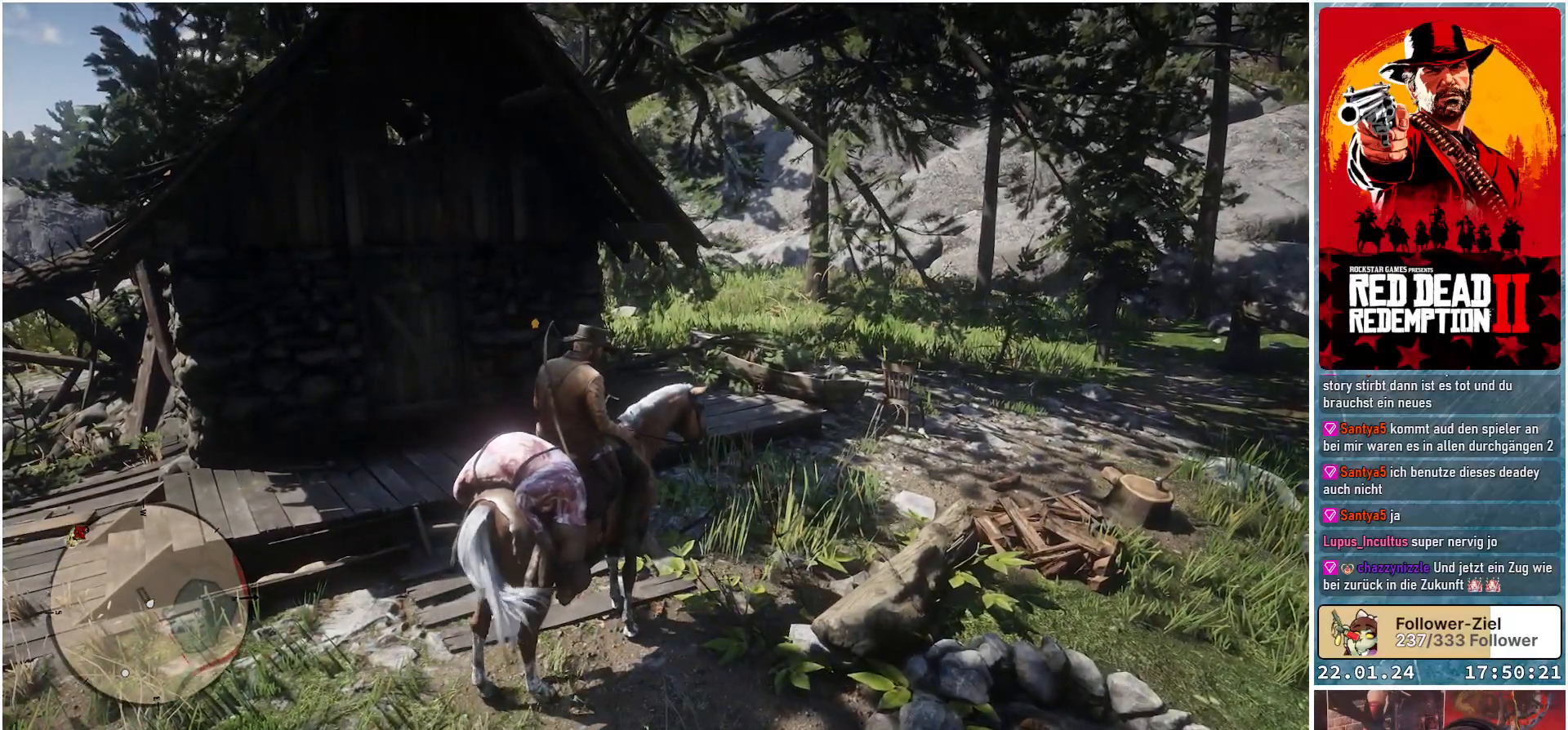
{"buttons": [], "left_stick": "center", "right_stick": "center", "events": [[117, "Y", "down"], [200, "Y", "up"]]}
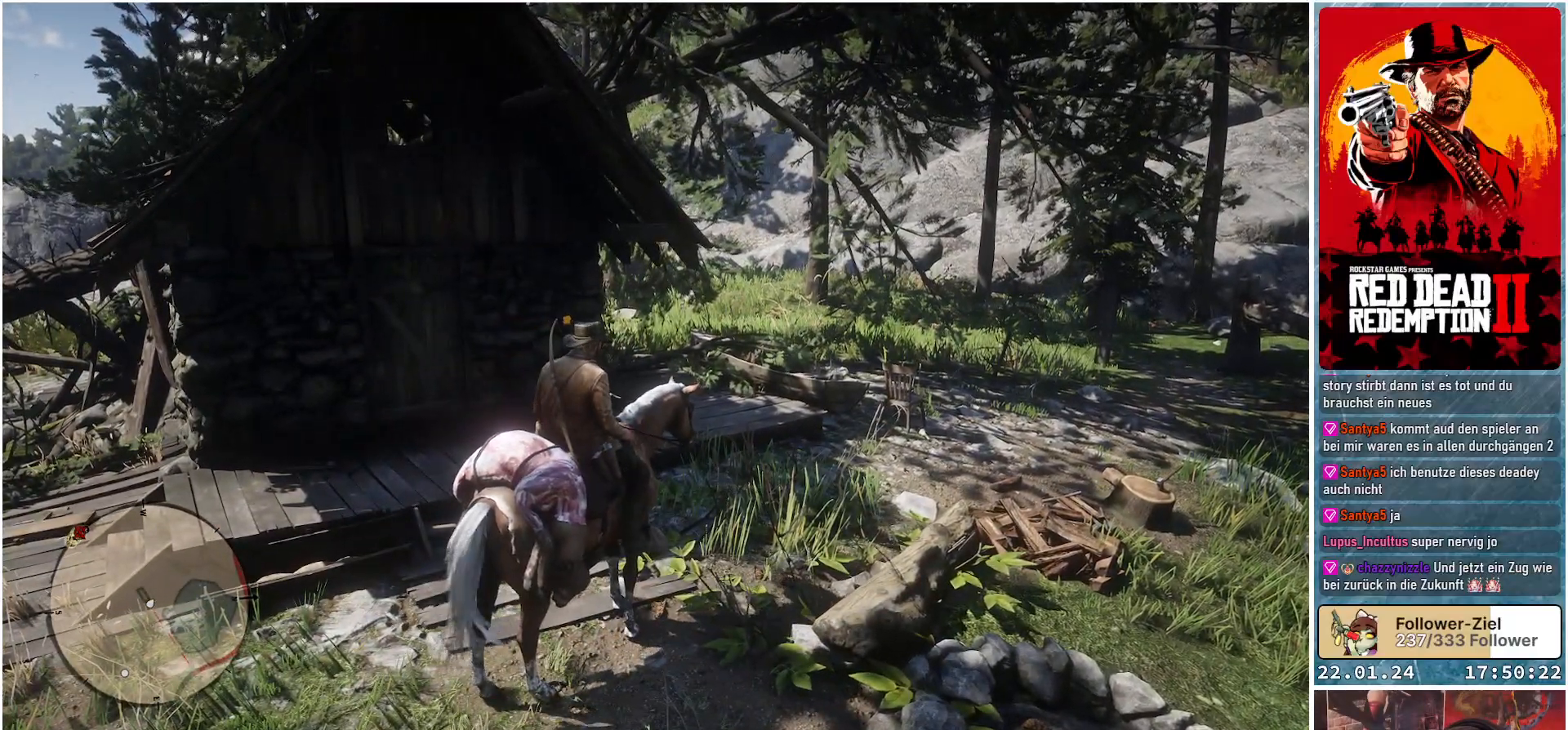
{"buttons": [], "left_stick": "center", "right_stick": "center", "events": [[50, "Y", "down"], [134, "Y", "up"], [417, "Y", "down"], [501, "Y", "up"]]}
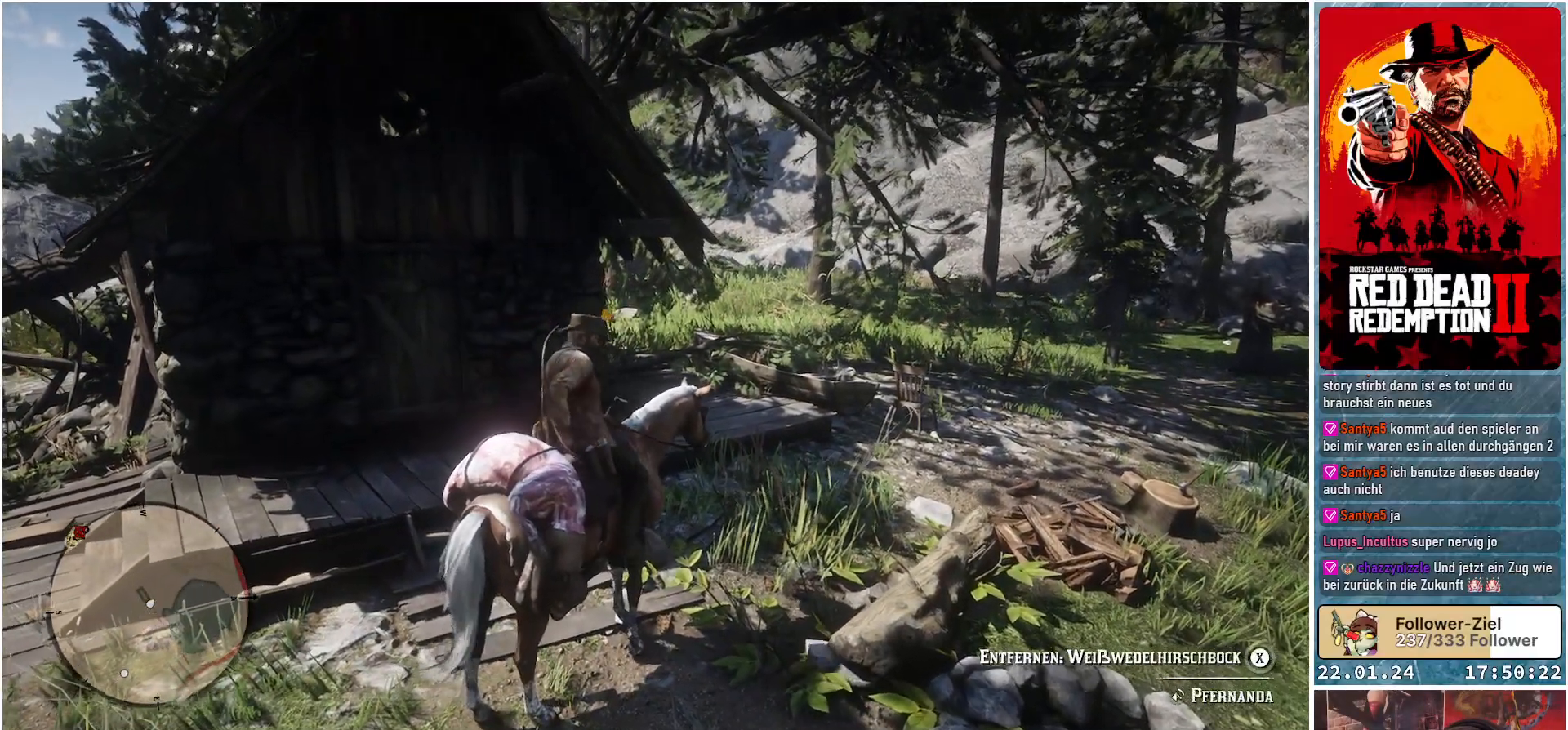
{"buttons": [], "left_stick": "center", "right_stick": "center", "events": []}
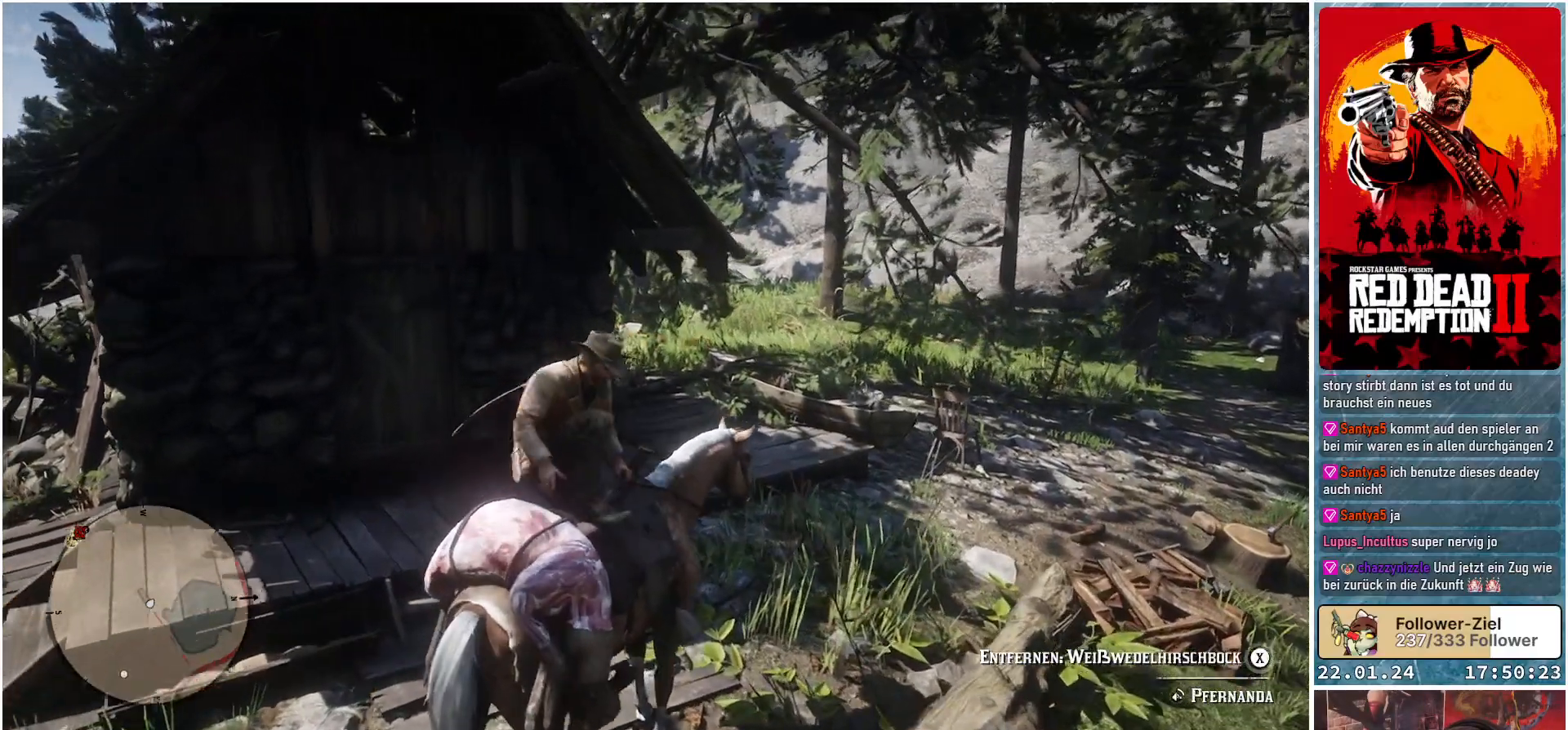
{"buttons": [], "left_stick": "up-left", "right_stick": "down-left", "events": [[251, "left_stick", "up"], [334, "left_stick", "up-left"], [351, "right_stick", "down-left"]]}
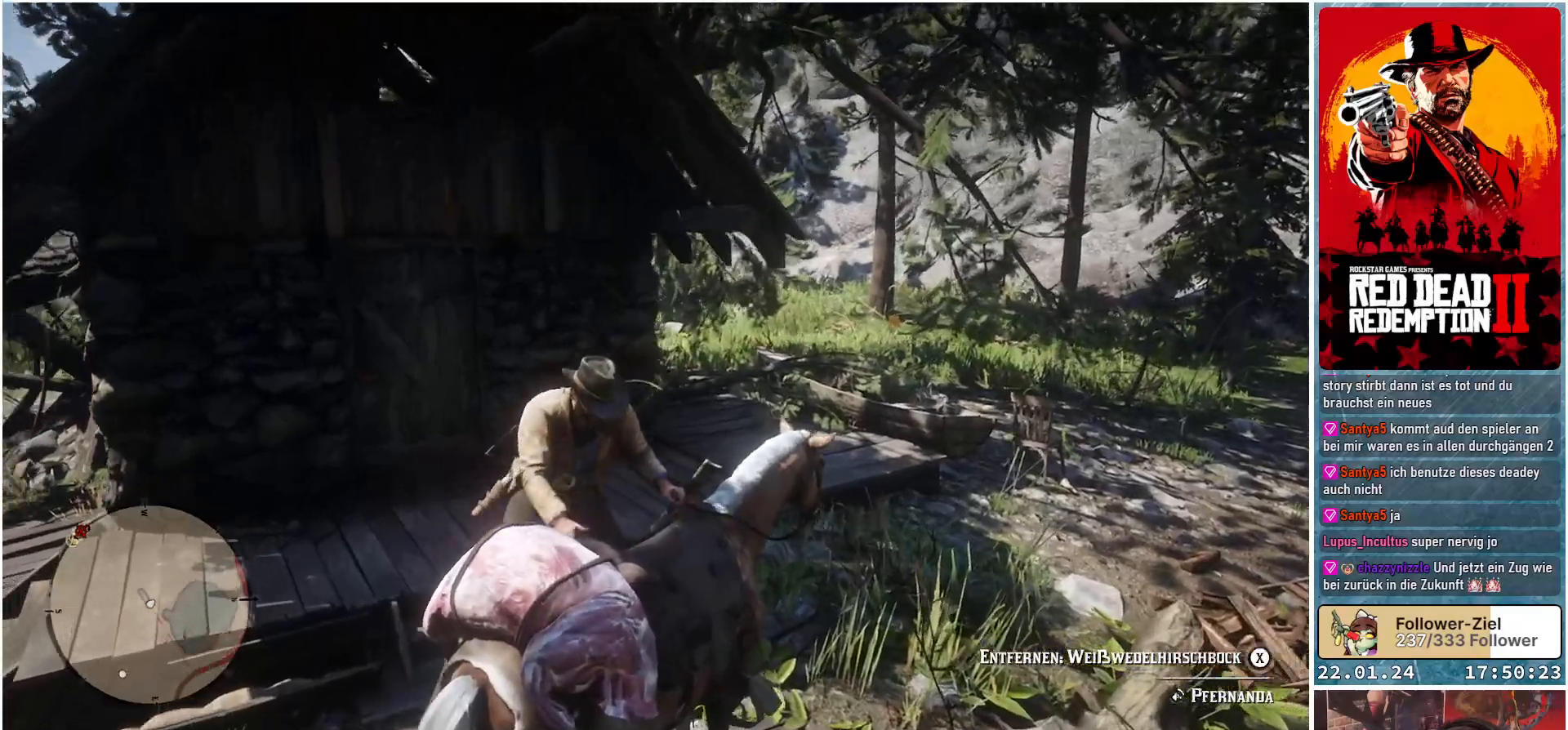
{"buttons": [], "left_stick": "up-left", "right_stick": "right", "events": [[17, "right_stick", "center"], [250, "right_stick", "right"]]}
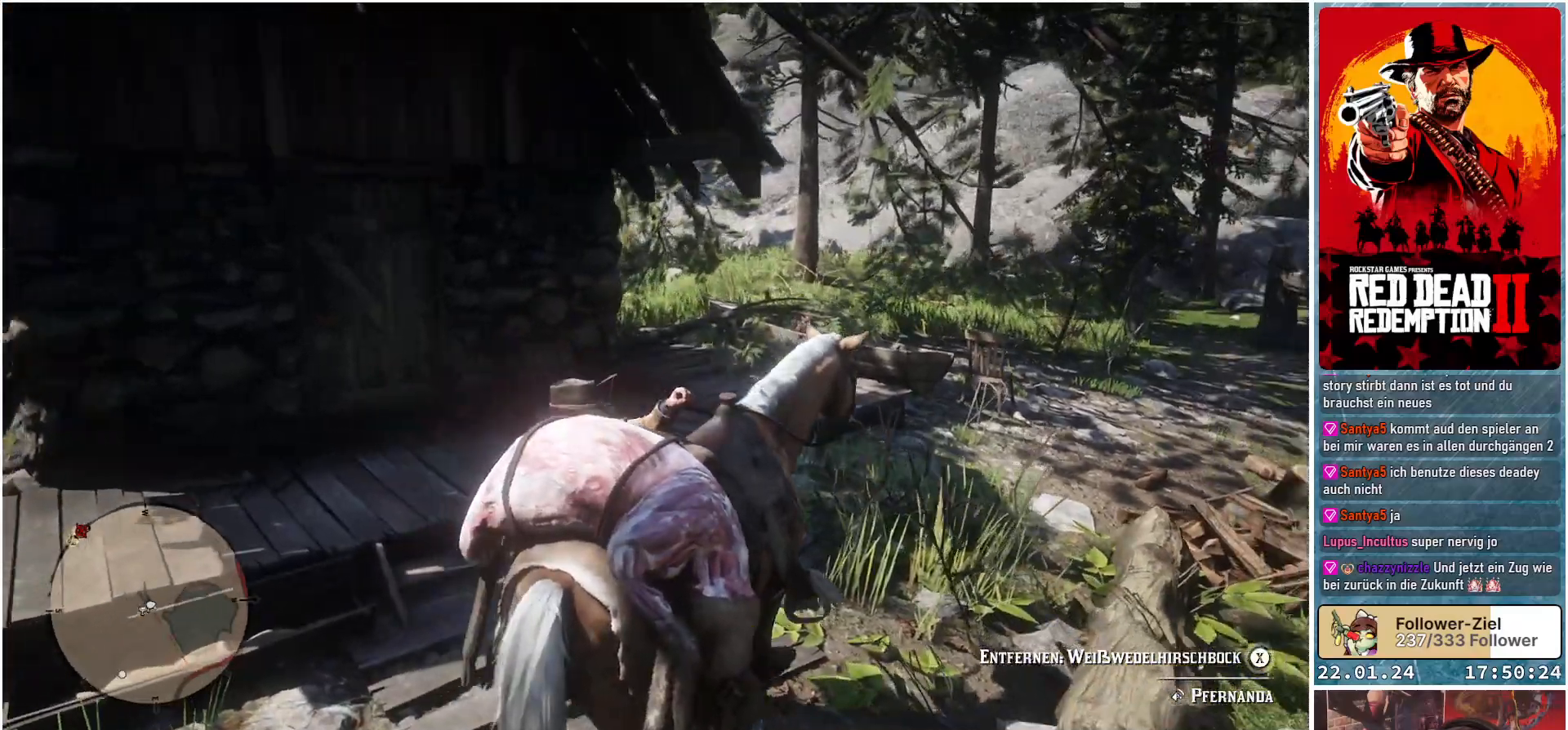
{"buttons": [], "left_stick": "up-left", "right_stick": "center", "events": [[117, "right_stick", "center"]]}
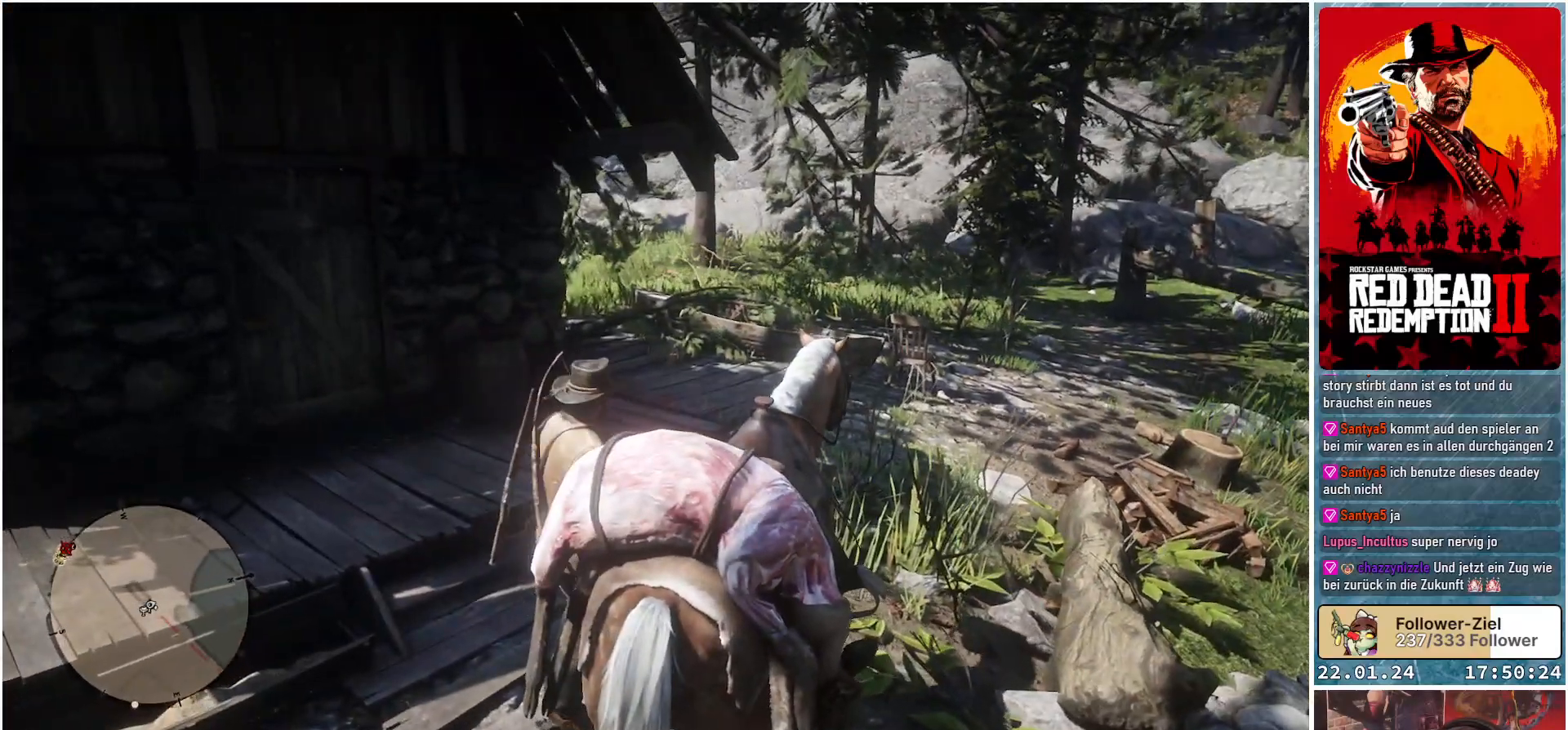
{"buttons": [], "left_stick": "up-left", "right_stick": "center", "events": [[83, "L3", "down"], [100, "R3", "down"], [233, "R3", "up"], [250, "L3", "up"]]}
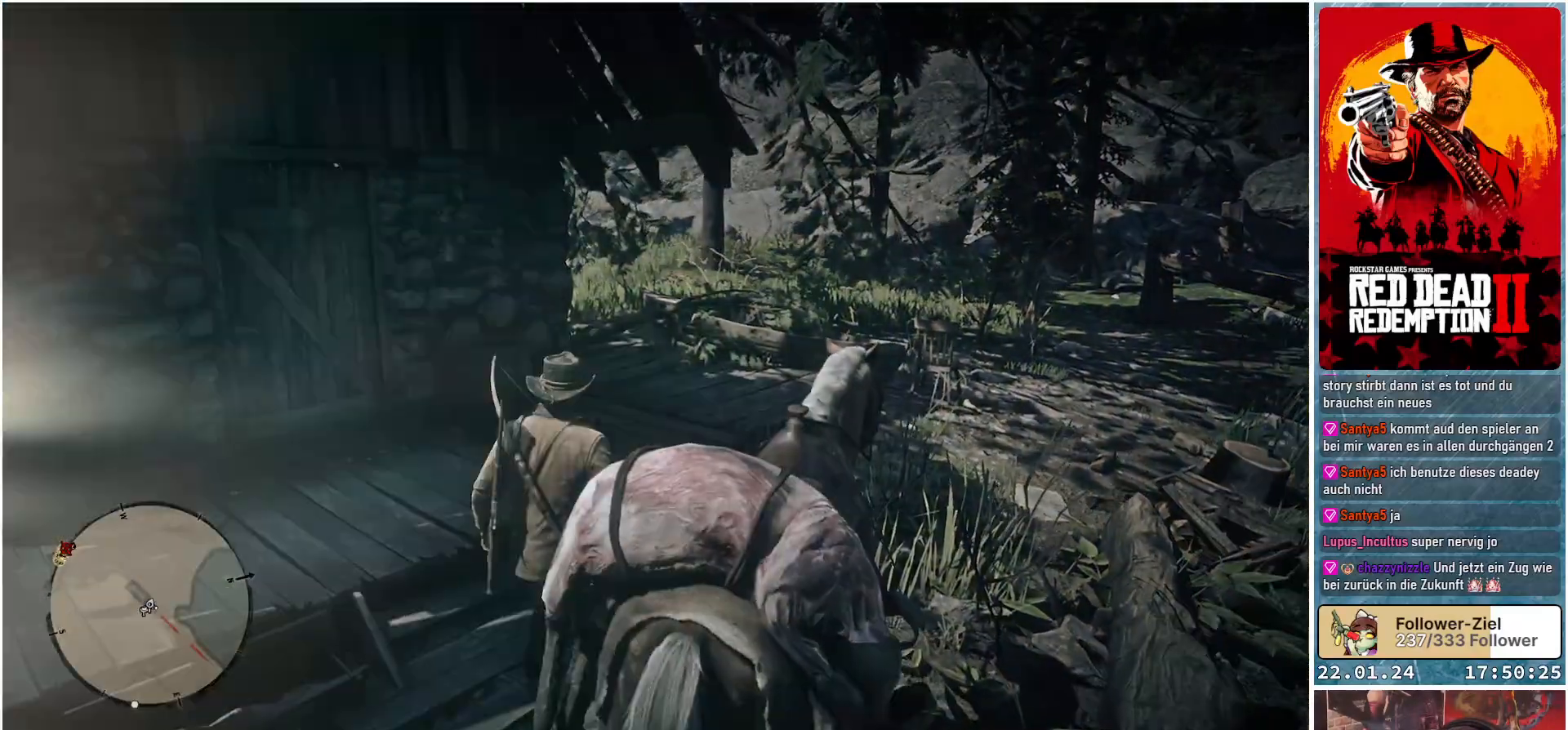
{"buttons": [], "left_stick": "up", "right_stick": "left", "events": [[17, "right_stick", "left"], [117, "left_stick", "up"]]}
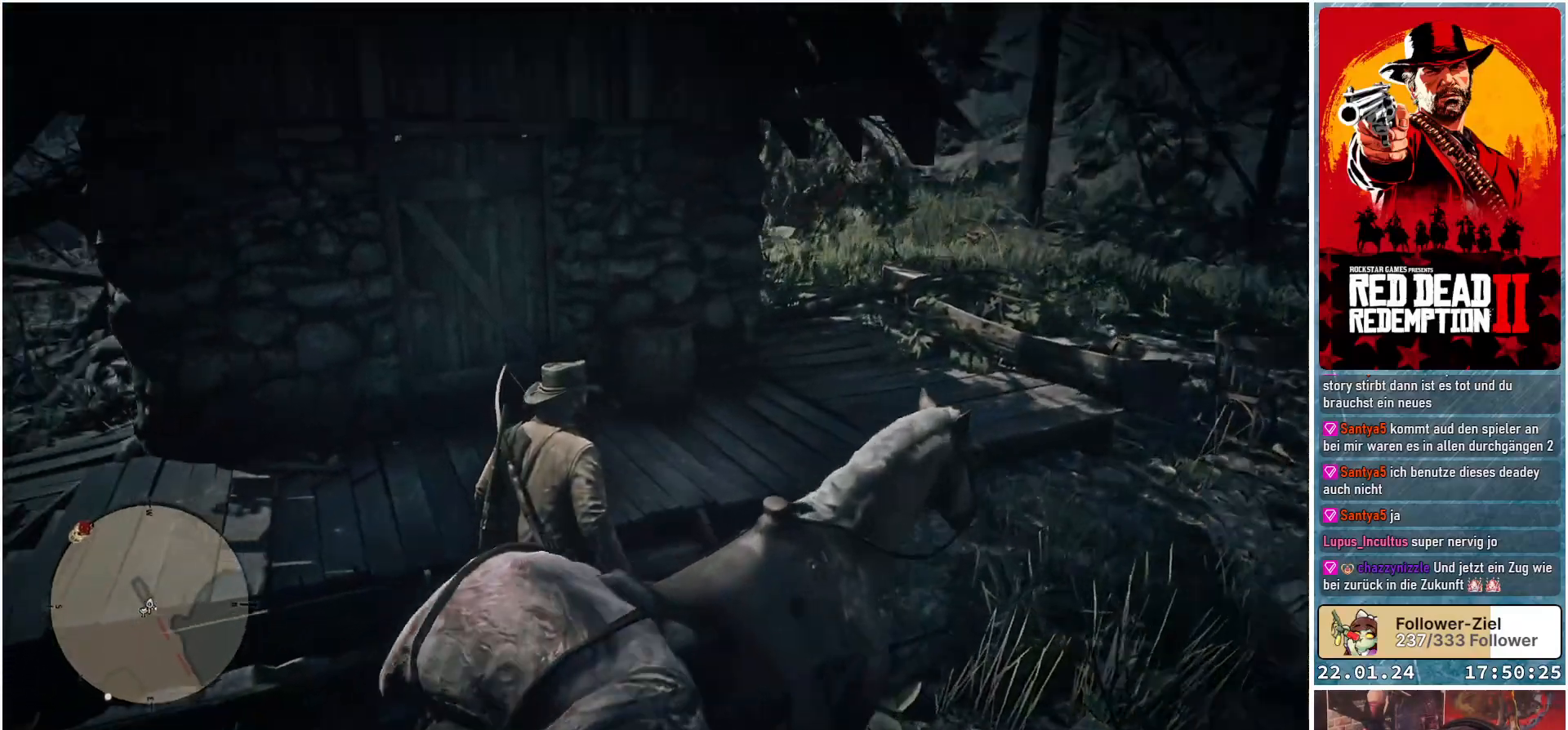
{"buttons": [], "left_stick": "up-right", "right_stick": "up-left", "events": [[233, "left_stick", "up-right"], [500, "right_stick", "up-left"]]}
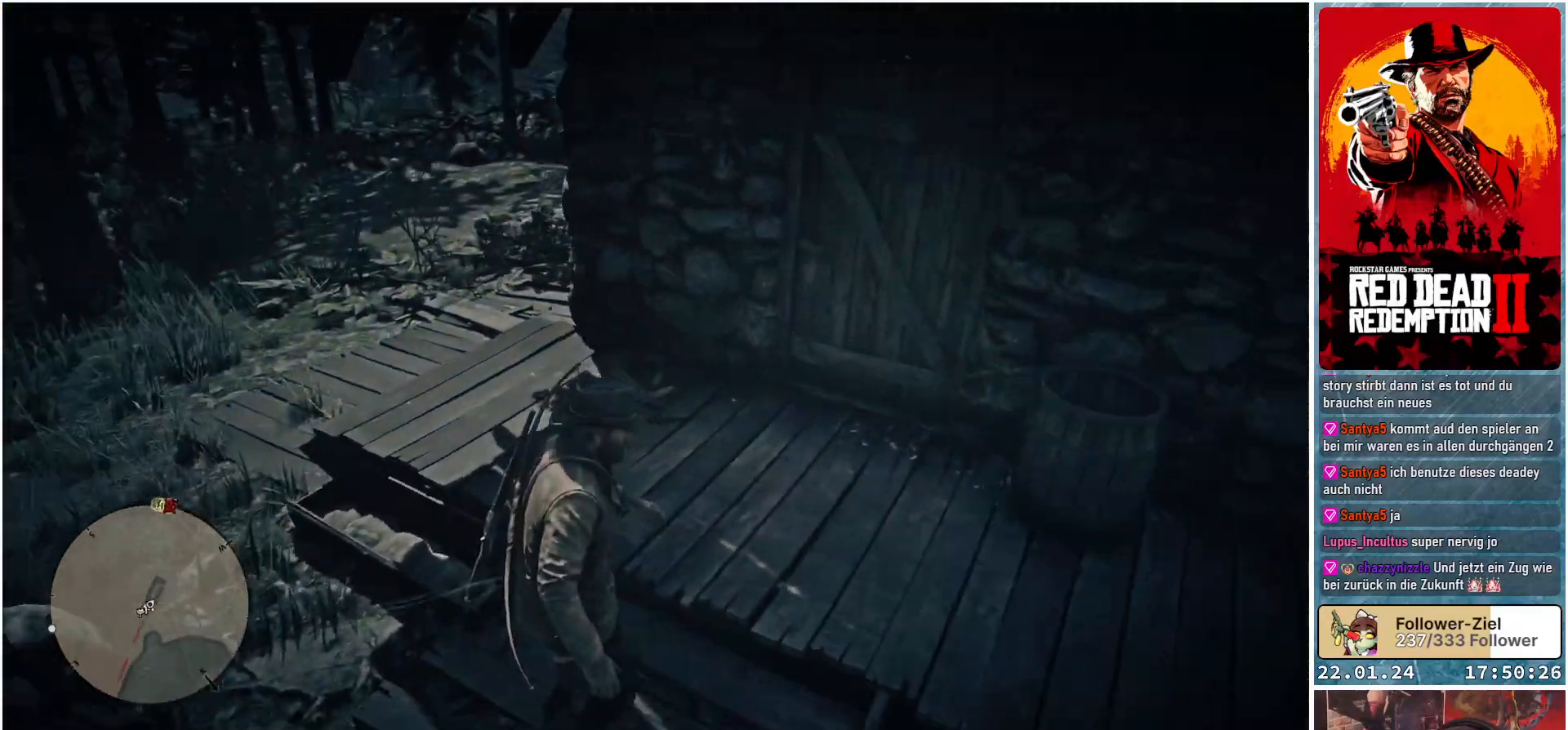
{"buttons": [], "left_stick": "up-right", "right_stick": "center", "events": [[317, "right_stick", "center"]]}
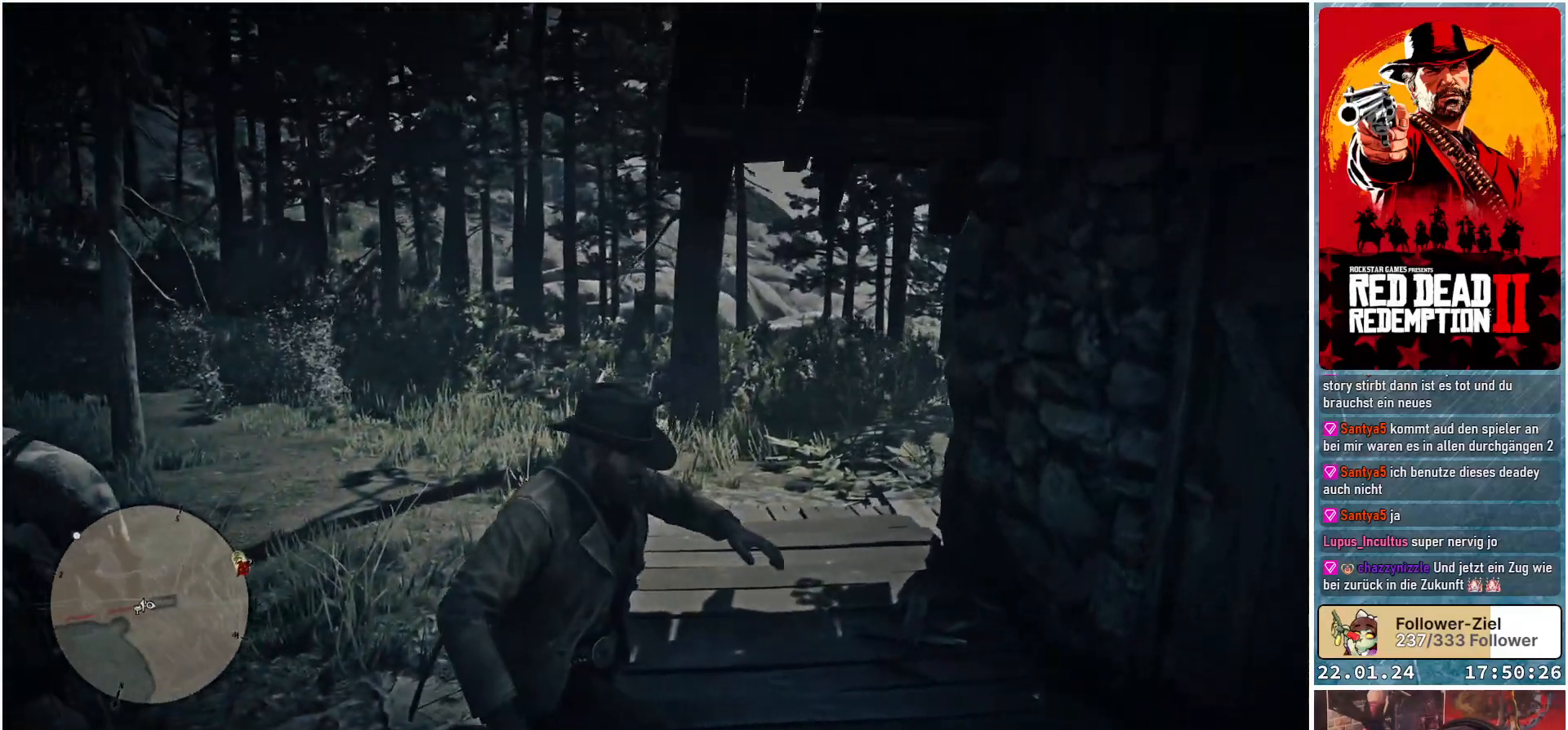
{"buttons": [], "left_stick": "center", "right_stick": "center", "events": [[17, "left_stick", "center"]]}
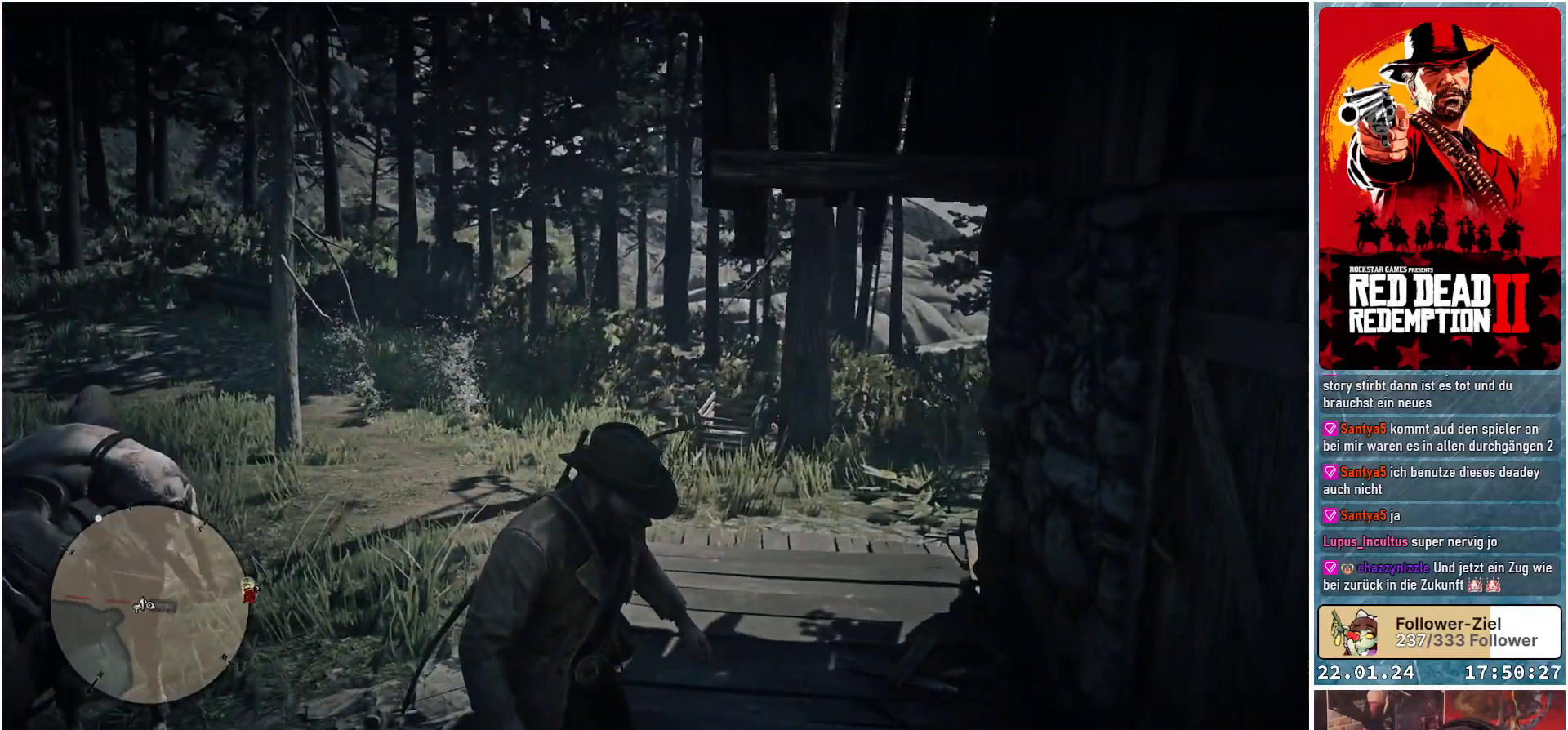
{"buttons": [], "left_stick": "center", "right_stick": "right", "events": [[217, "right_stick", "right"]]}
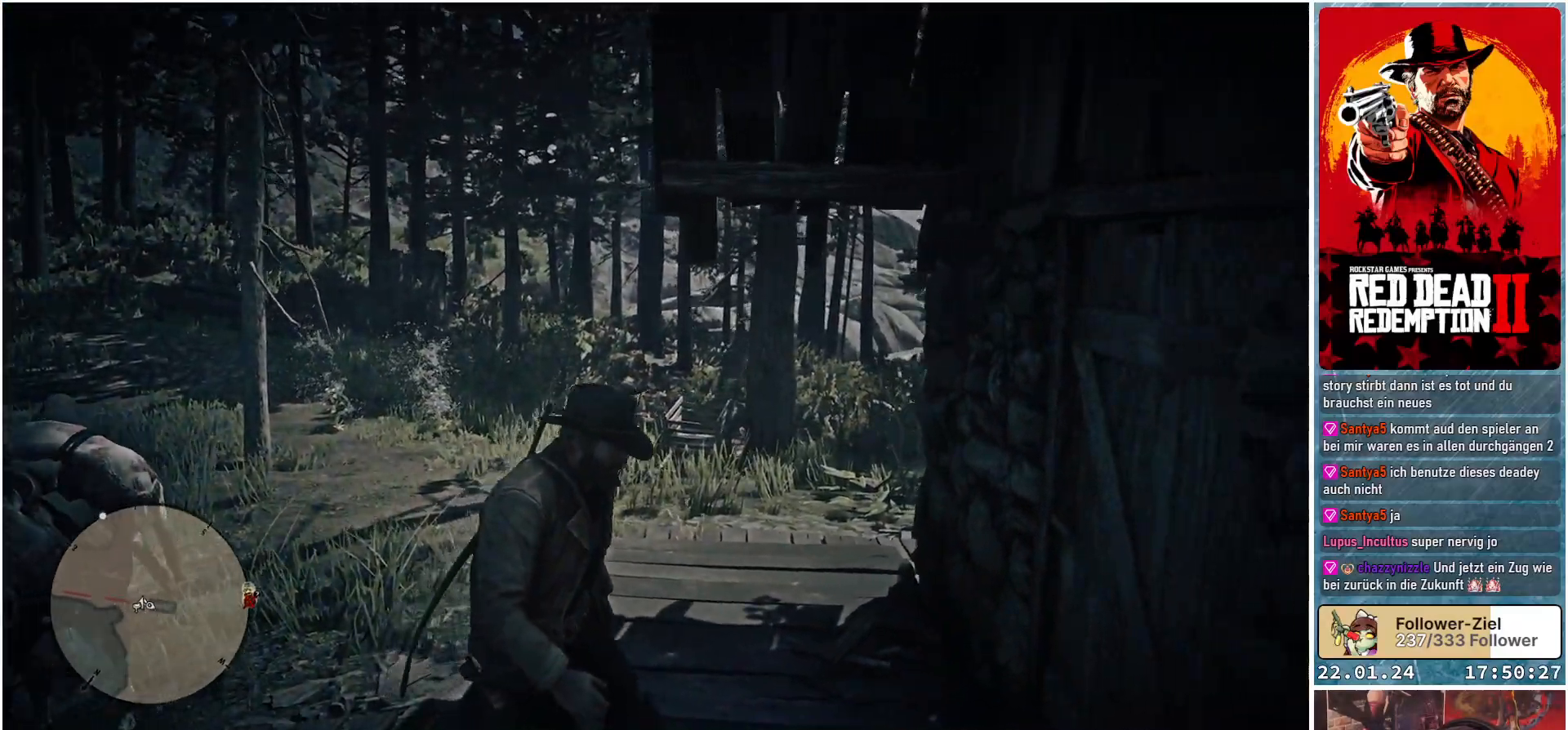
{"buttons": [], "left_stick": "center", "right_stick": "right", "events": []}
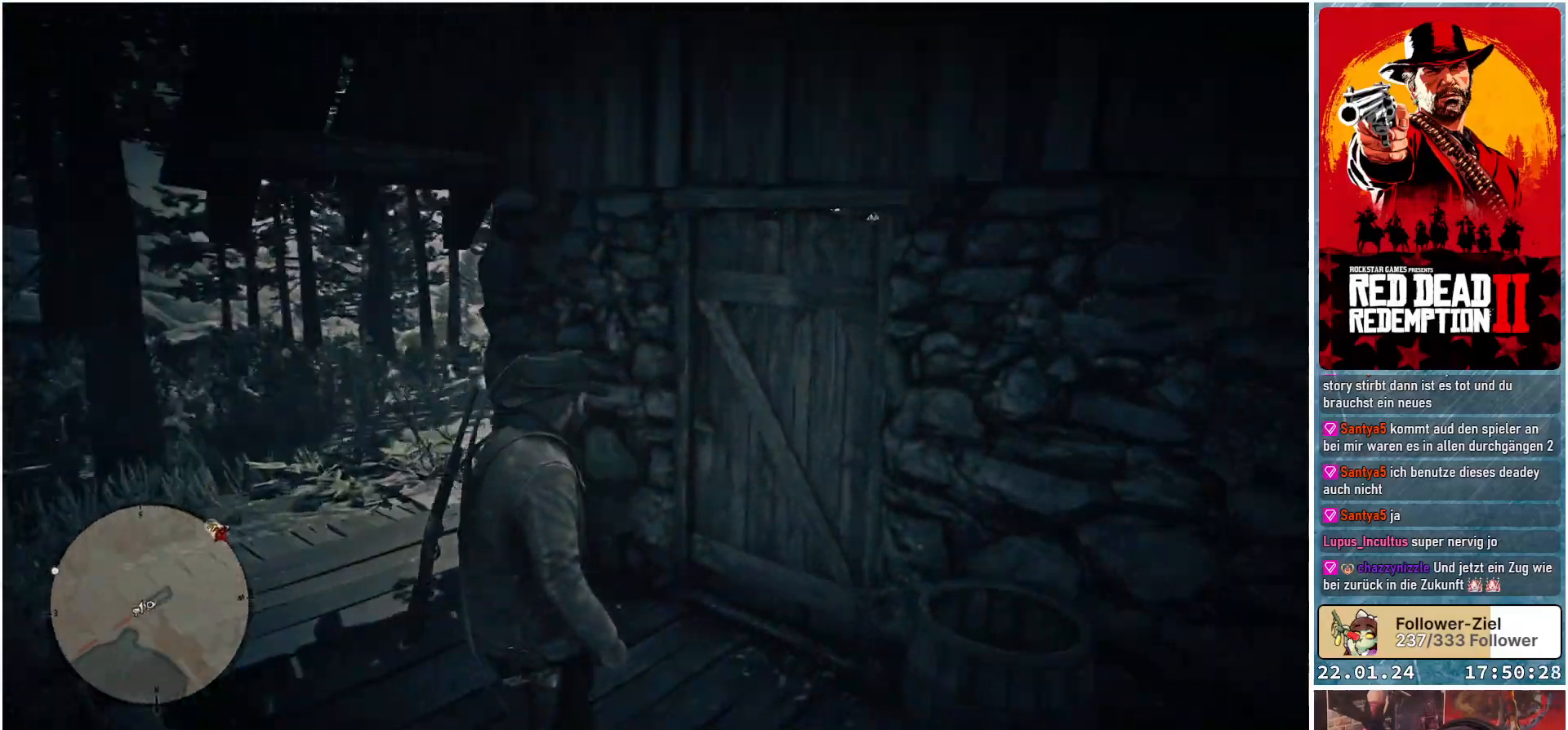
{"buttons": [], "left_stick": "center", "right_stick": "right", "events": []}
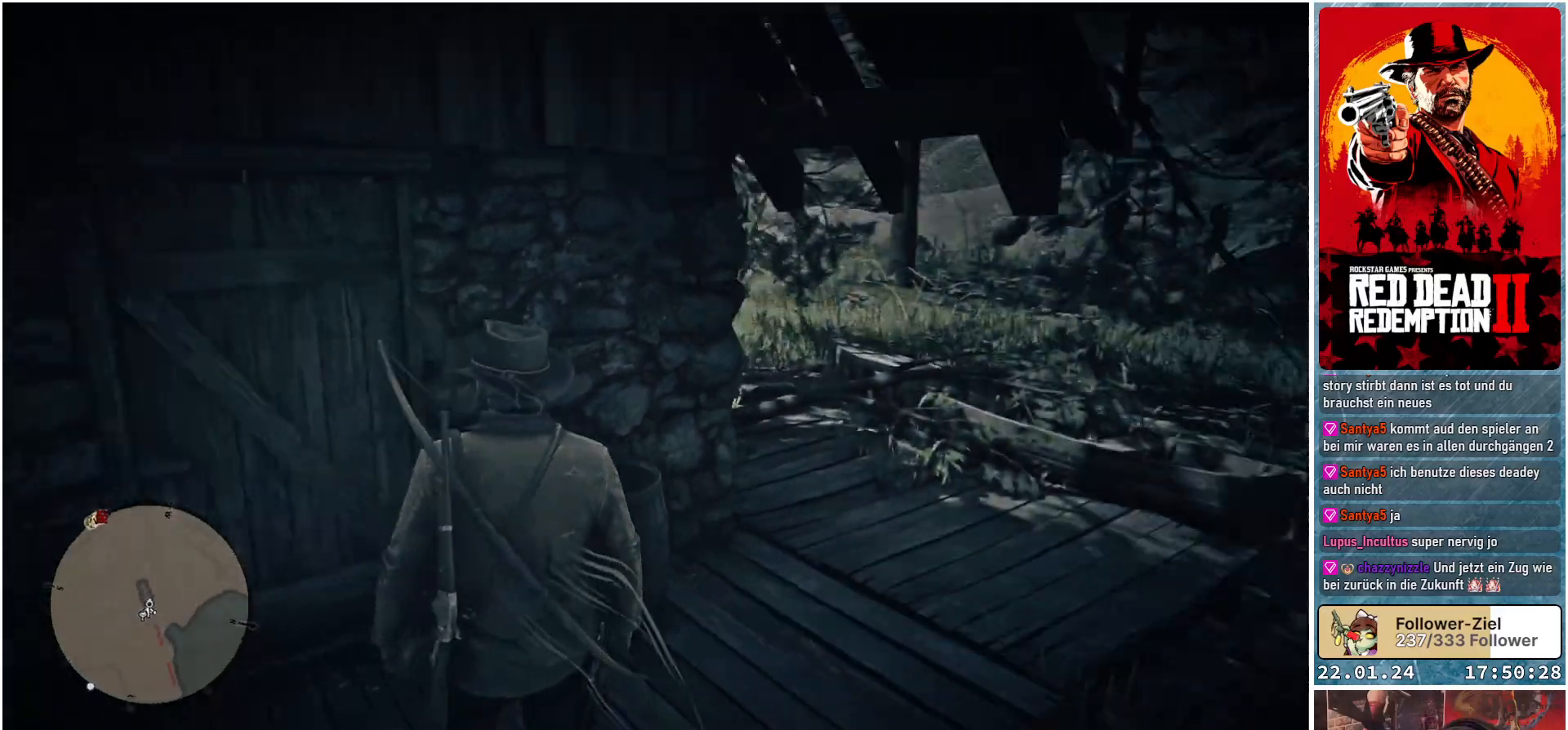
{"buttons": [], "left_stick": "center", "right_stick": "center", "events": [[200, "right_stick", "center"]]}
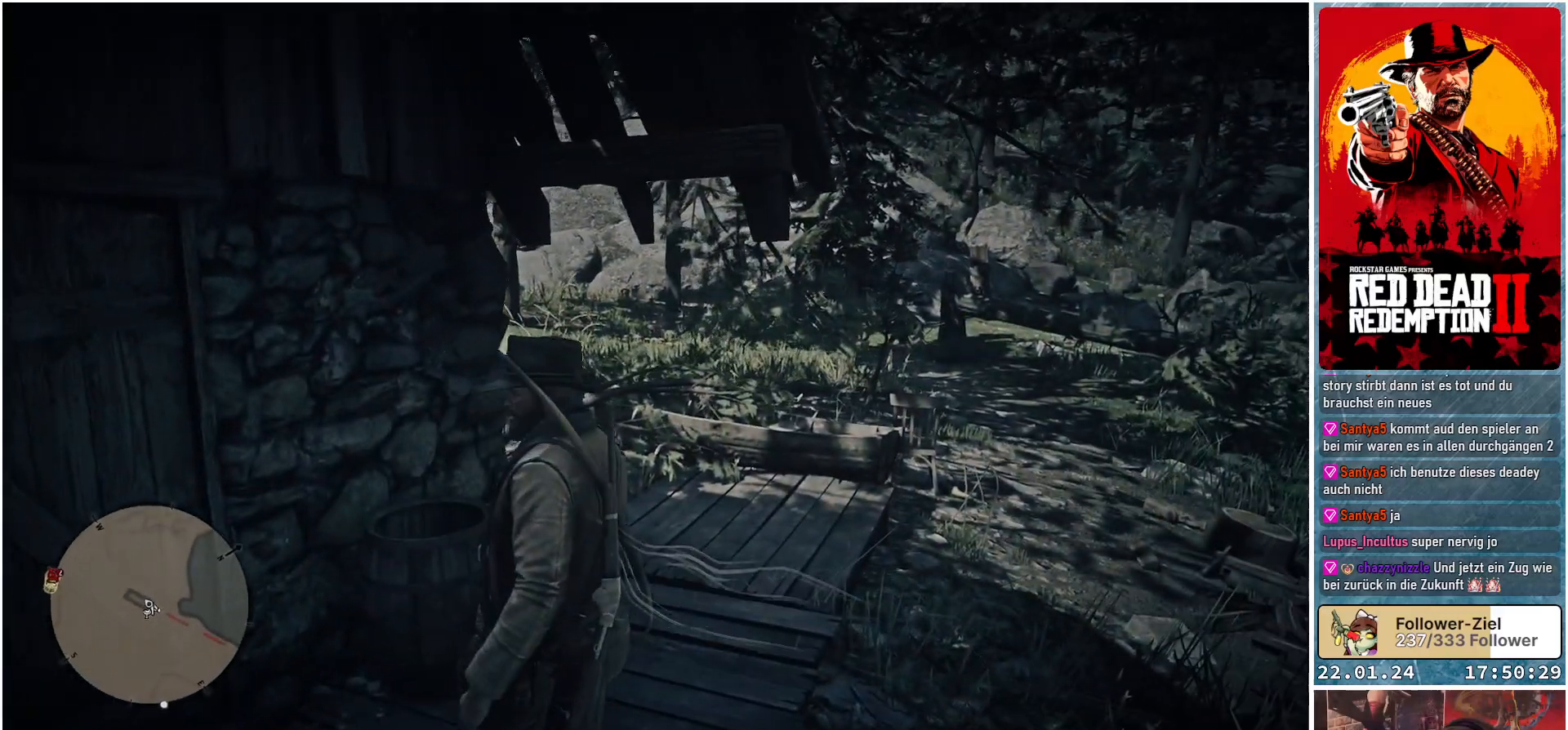
{"buttons": [], "left_stick": "center", "right_stick": "right", "events": [[167, "right_stick", "right"]]}
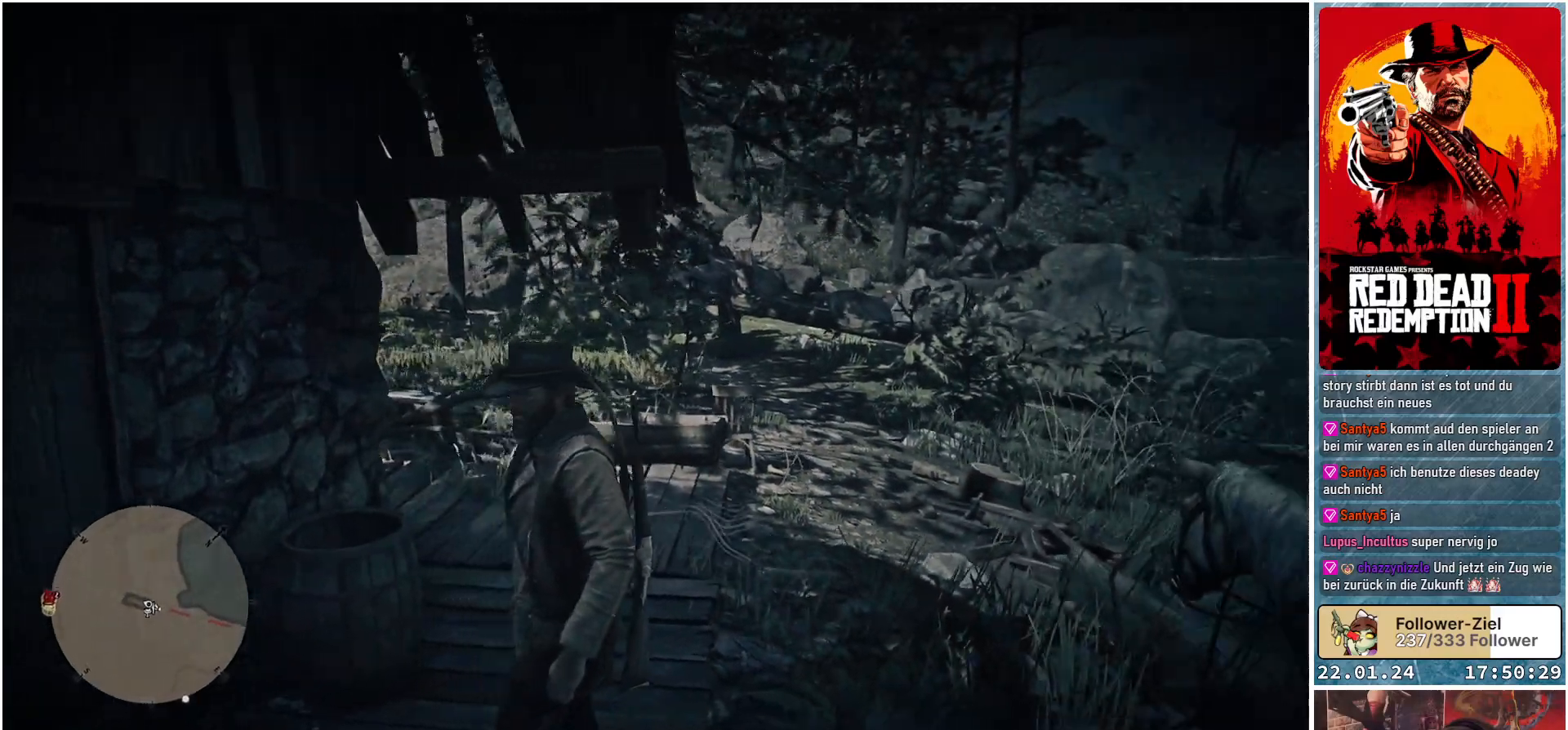
{"buttons": [], "left_stick": "center", "right_stick": "center", "events": [[234, "right_stick", "center"]]}
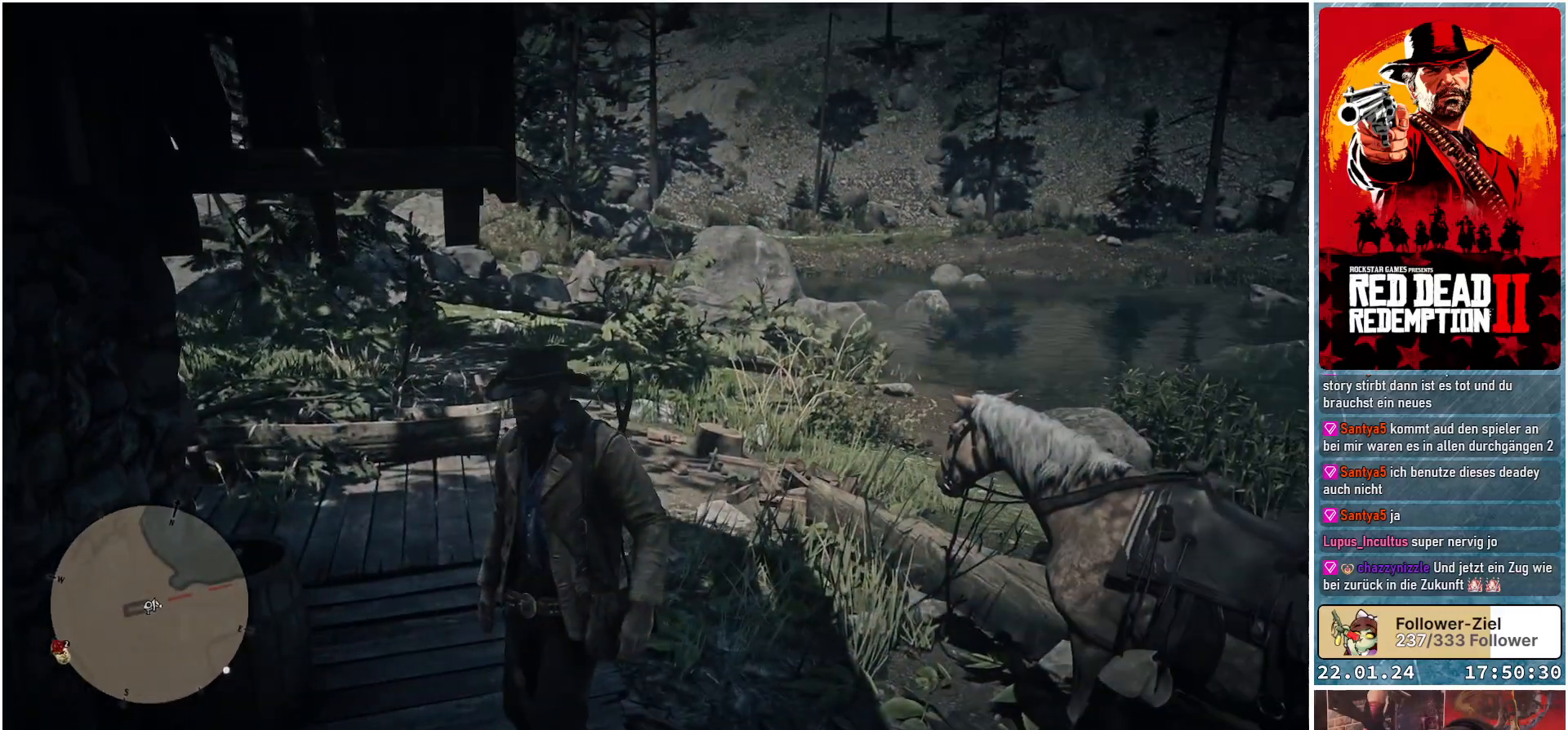
{"buttons": [], "left_stick": "center", "right_stick": "right", "events": [[333, "right_stick", "right"]]}
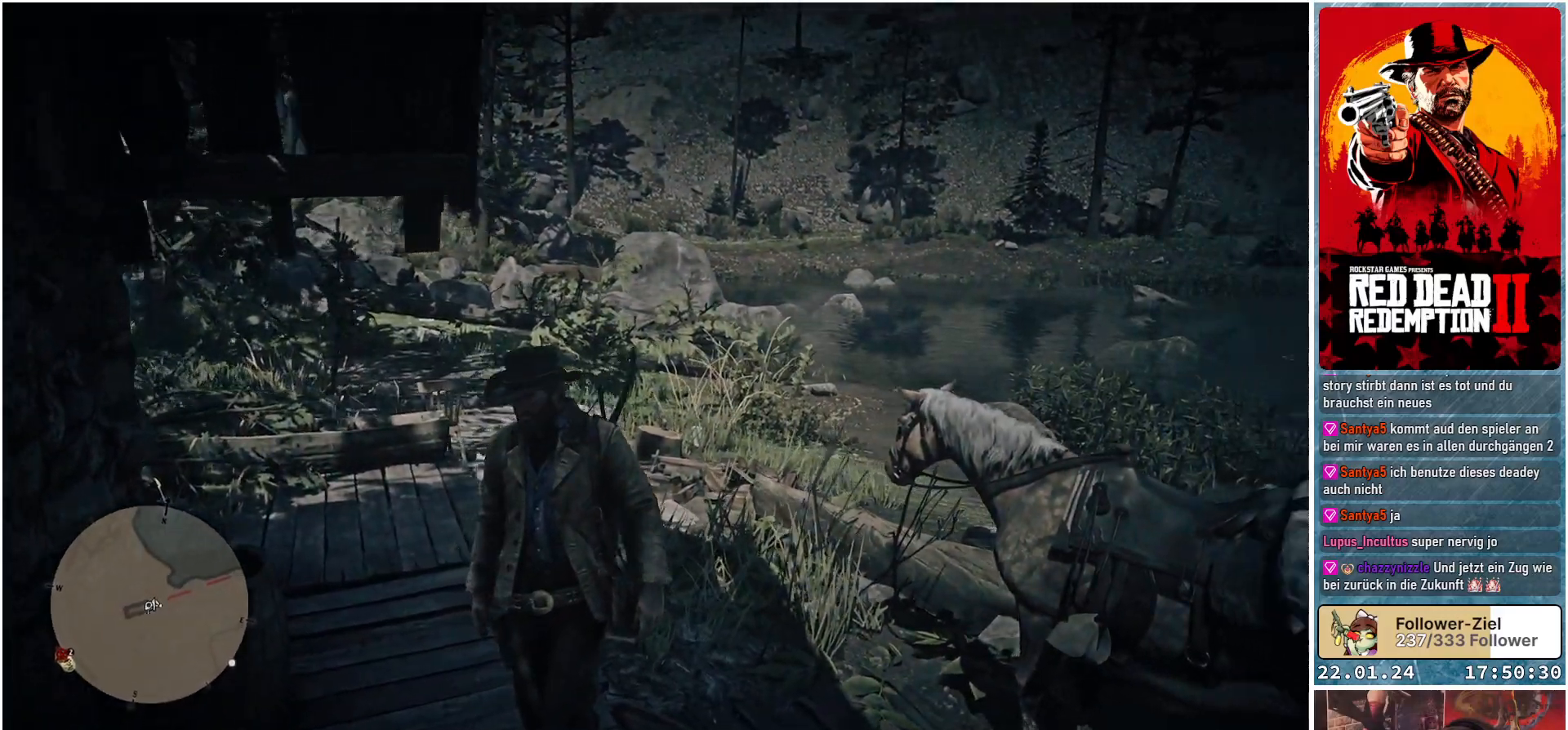
{"buttons": [], "left_stick": "center", "right_stick": "right", "events": []}
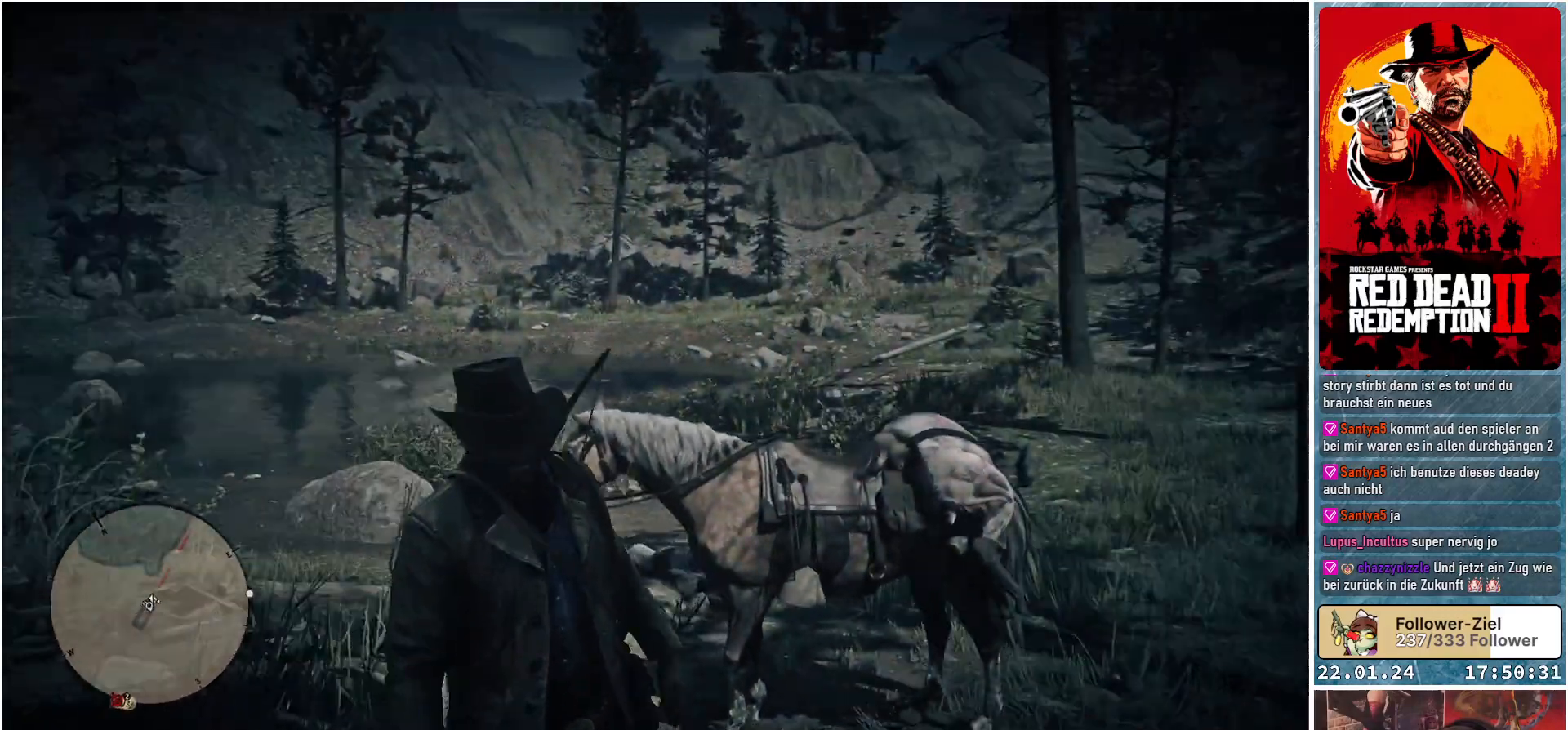
{"buttons": [], "left_stick": "center", "right_stick": "center", "events": [[350, "right_stick", "center"]]}
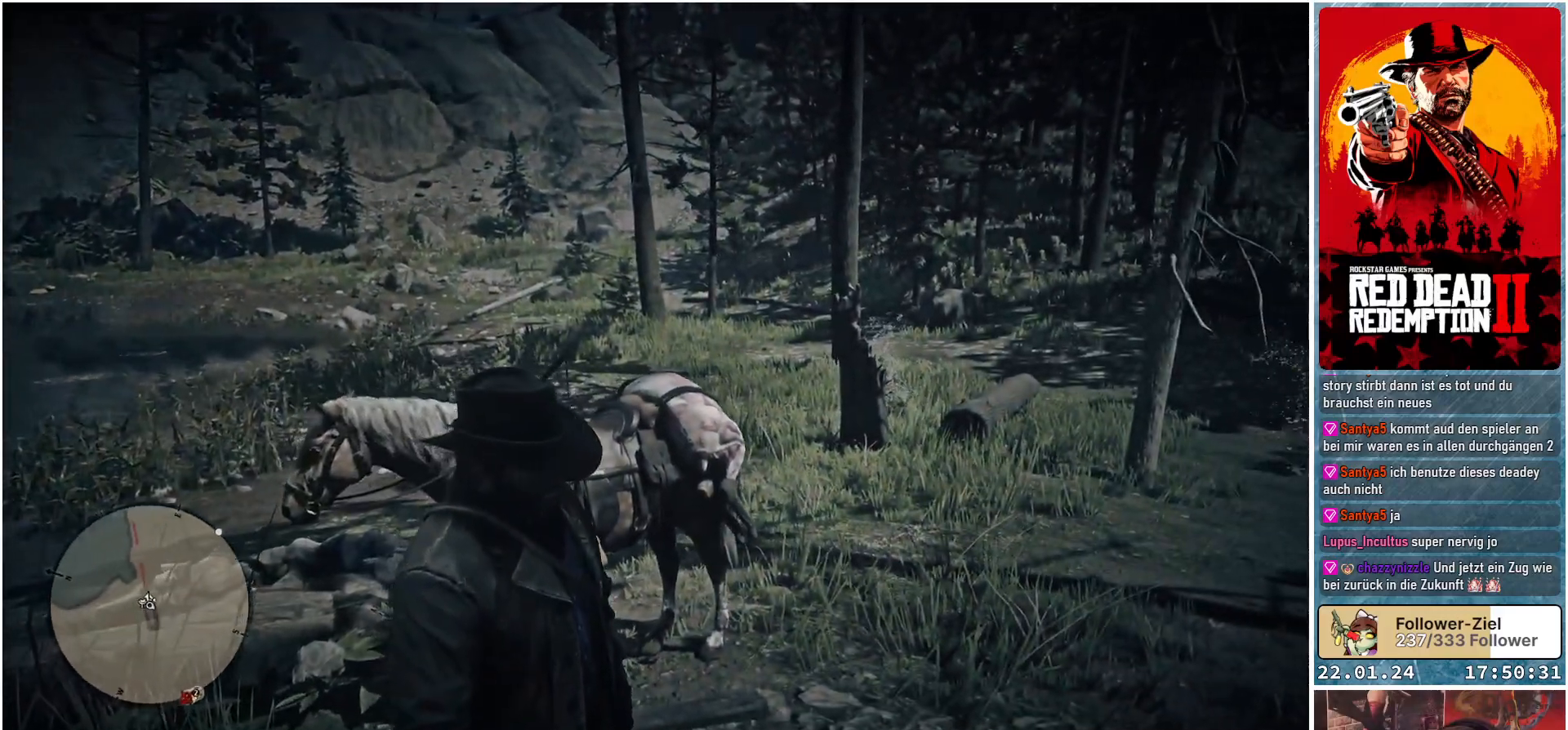
{"buttons": [], "left_stick": "center", "right_stick": "center", "events": []}